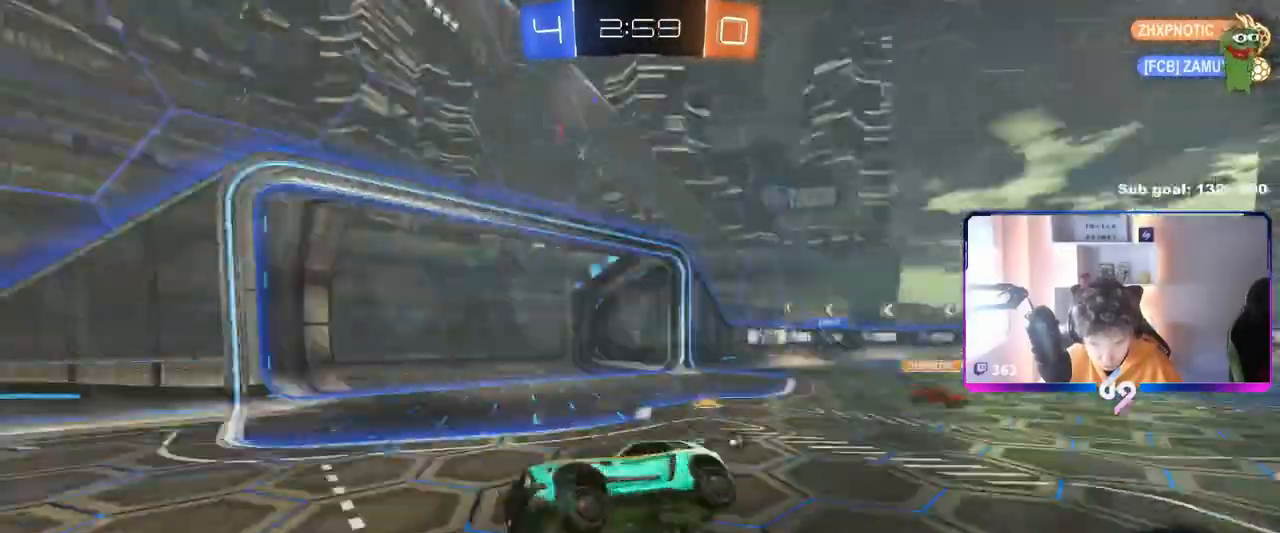
Gameplay with keyboard and mouse; each line is a JSON object with the keys and mouse buttons held at the frame after it. "events" lists presses ("down") and releases ("up") of "1", "2", "3", "4", "5", "a", "alt", "c", "caps_lock", "ctrl", "d", "e", "f", "g", "q", "r", "s", "shift", "space", "t", "tab", "v", "w", "x", "z", "mouse_left", "mouse_wheel" and "mouse_right" between this image and that frame as [ms after this image, input, new state], when the widget could be followed in between. "mouse_left", "mouse_wheel", "mouse_right" = the "left", "wheel", "right" buttons of the "mouse" list. No other keys are recorded. "wheel" means that the mouse wheel is clicked or scrolled. "mouse_move" is the direction in which the mouse moves at that frame (one of eight, or "still"), when it could be read.
{"keys": ["w"], "mouse": ["left"], "mouse_move": "still", "events": [[100, "a", "up"], [150, "space", "up"], [250, "w", "down"], [334, "a", "down"], [384, "a", "up"]]}
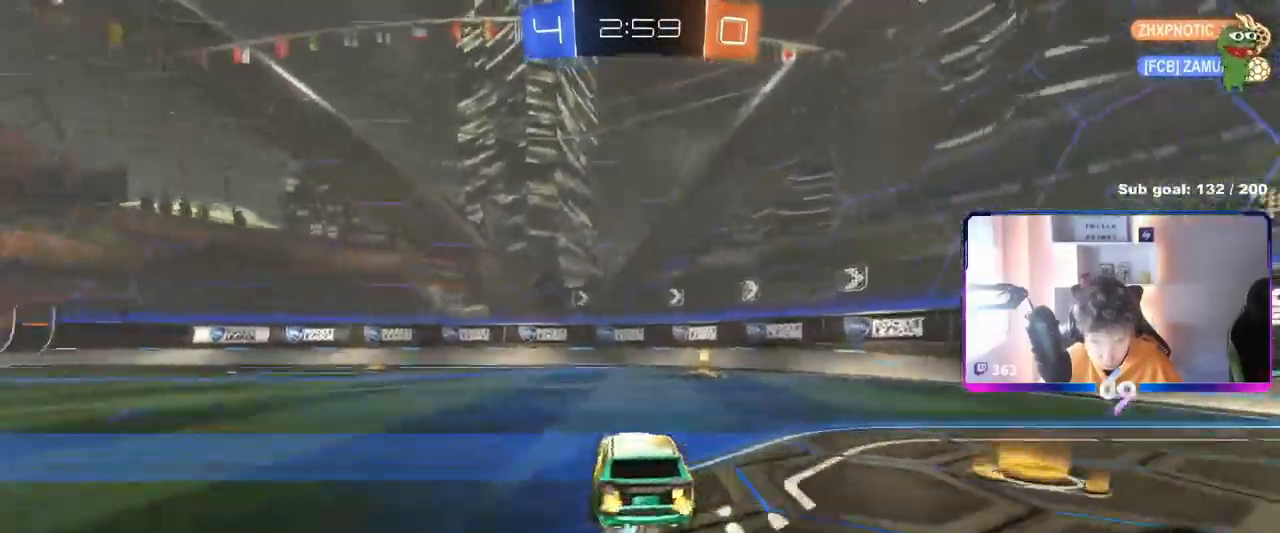
{"keys": ["d", "w"], "mouse": ["left"], "mouse_move": "still", "events": [[17, "space", "down"], [167, "space", "up"], [217, "d", "down"], [251, "shift", "down"], [451, "shift", "up"]]}
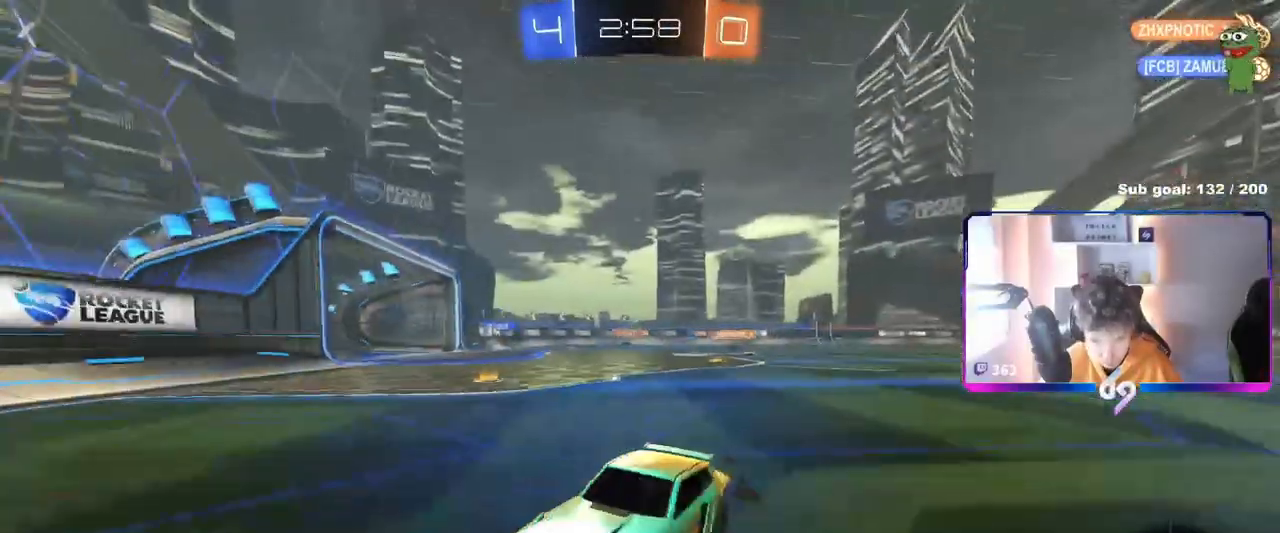
{"keys": ["d", "w"], "mouse": ["left"], "mouse_move": "still", "events": []}
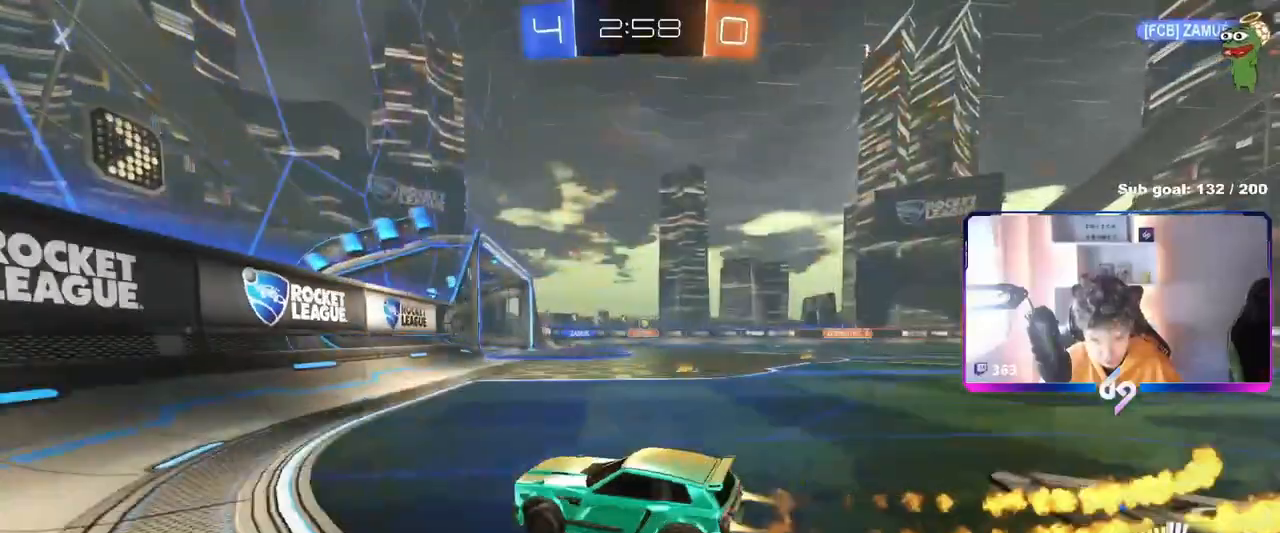
{"keys": ["w"], "mouse": [], "mouse_move": "still", "events": [[434, "mouse_left", "up"], [468, "d", "up"]]}
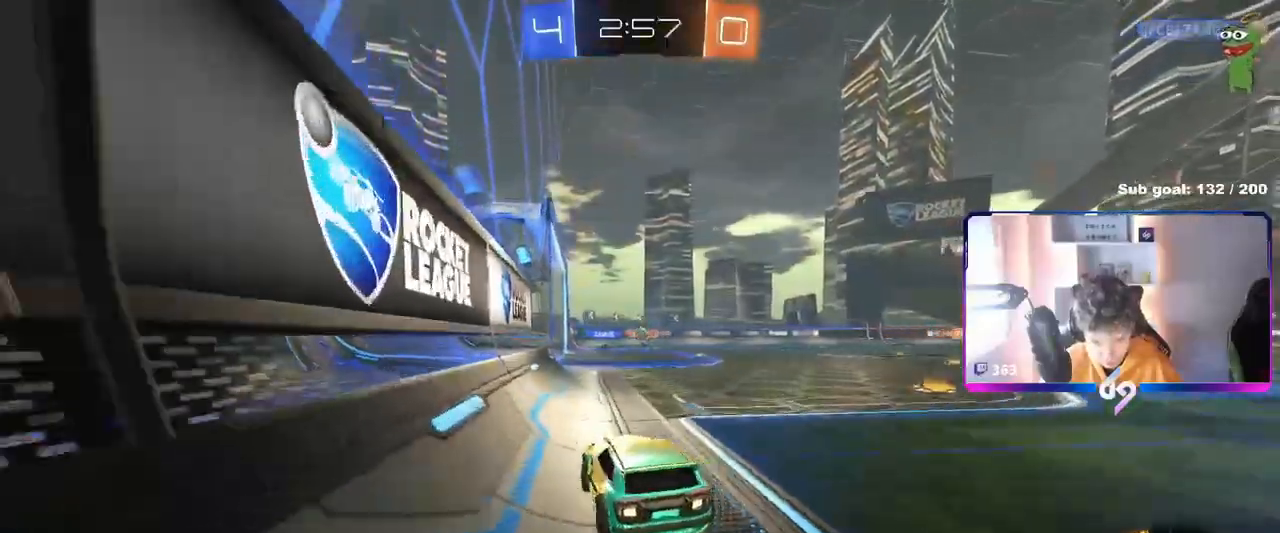
{"keys": [], "mouse": [], "mouse_move": "still", "events": [[450, "w", "up"]]}
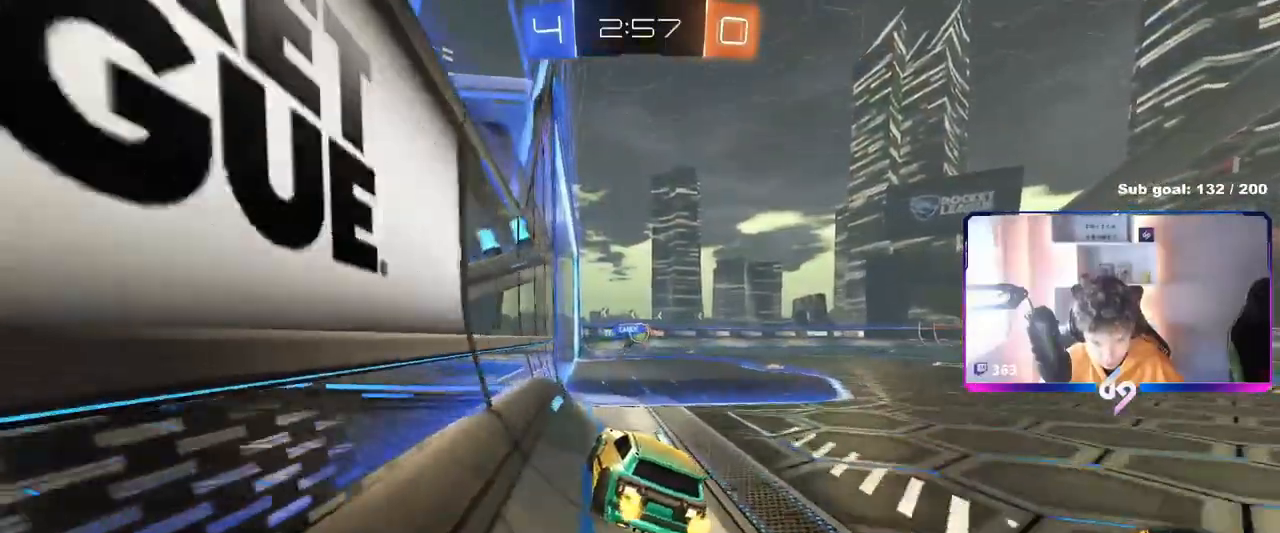
{"keys": ["d", "w"], "mouse": ["left"], "mouse_move": "still", "events": [[134, "d", "down"], [317, "d", "up"], [417, "mouse_left", "down"], [417, "w", "down"], [468, "d", "down"]]}
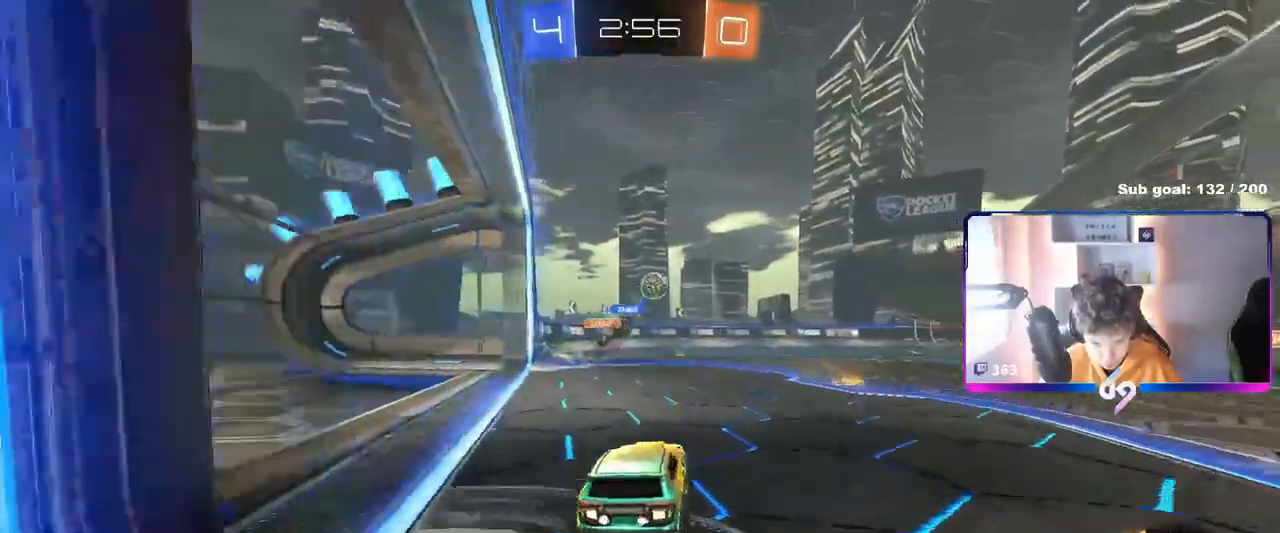
{"keys": ["d", "s"], "mouse": ["right"], "mouse_move": "down-left", "events": [[301, "a", "down"], [301, "d", "up"], [351, "mouse_left", "up"], [451, "a", "up"], [451, "mouse_right", "down"], [451, "w", "up"], [484, "d", "down"], [484, "s", "down"]]}
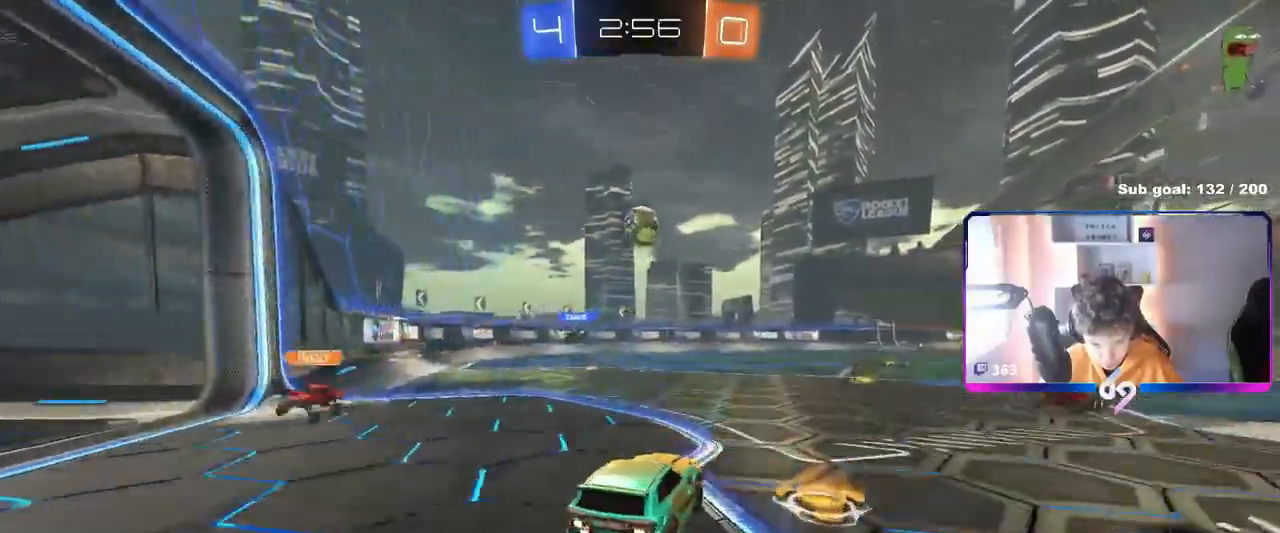
{"keys": [], "mouse": ["left"], "mouse_move": "still", "events": [[83, "mouse_left", "down"], [133, "d", "up"], [133, "s", "up"], [183, "mouse_right", "up"], [233, "mouse_right", "down"], [233, "s", "down"], [267, "a", "down"], [267, "shift", "down"], [317, "a", "up"], [317, "s", "up"], [350, "d", "down"], [367, "shift", "up"], [400, "mouse_right", "up"], [417, "d", "up"], [450, "w", "down"], [500, "w", "up"]]}
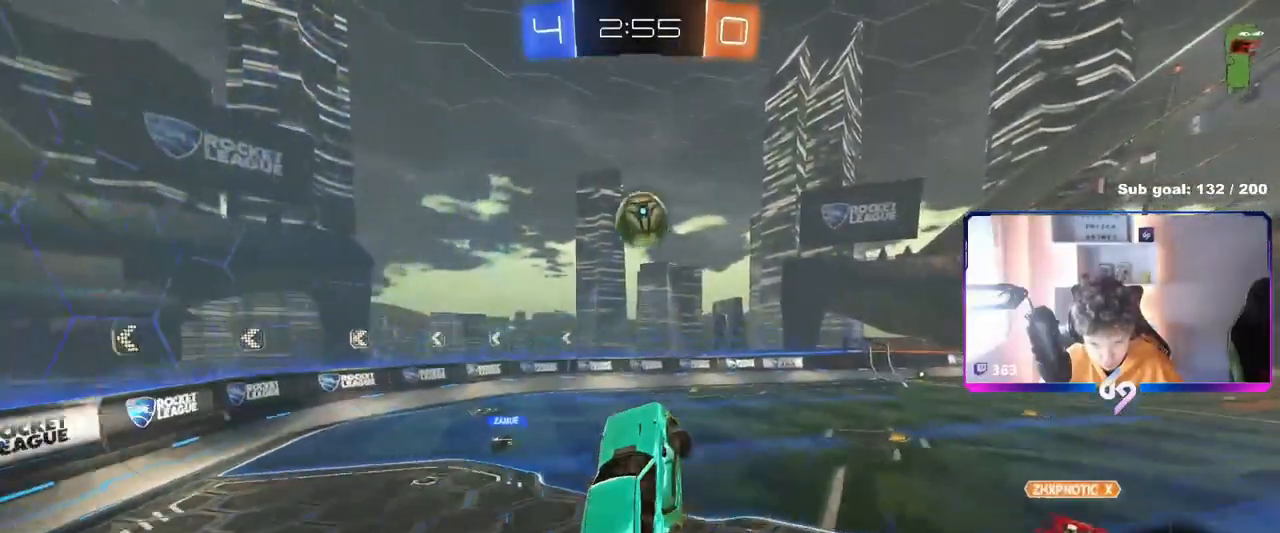
{"keys": [], "mouse": ["left"], "mouse_move": "still", "events": [[50, "mouse_left", "up"], [50, "w", "down"], [100, "a", "down"], [150, "a", "up"], [200, "w", "up"], [351, "a", "down"], [484, "a", "up"], [484, "mouse_left", "down"]]}
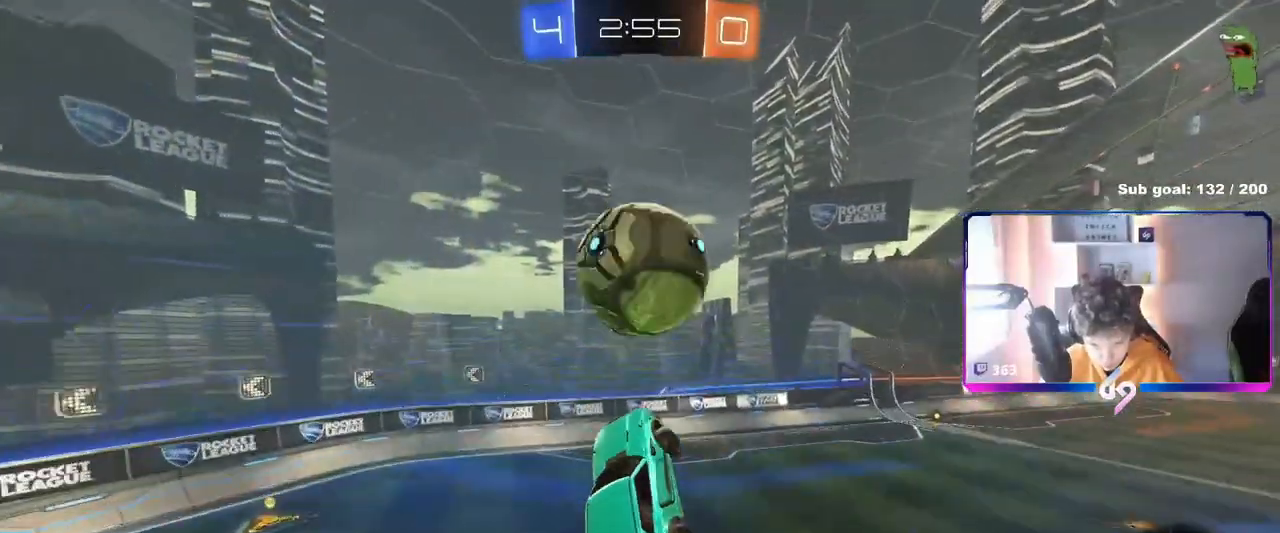
{"keys": ["a", "d", "w"], "mouse": [], "mouse_move": "still", "events": [[16, "d", "down"], [50, "w", "down"], [116, "d", "up"], [167, "d", "down"], [300, "a", "down"], [300, "d", "up"], [500, "d", "down"], [500, "mouse_left", "up"]]}
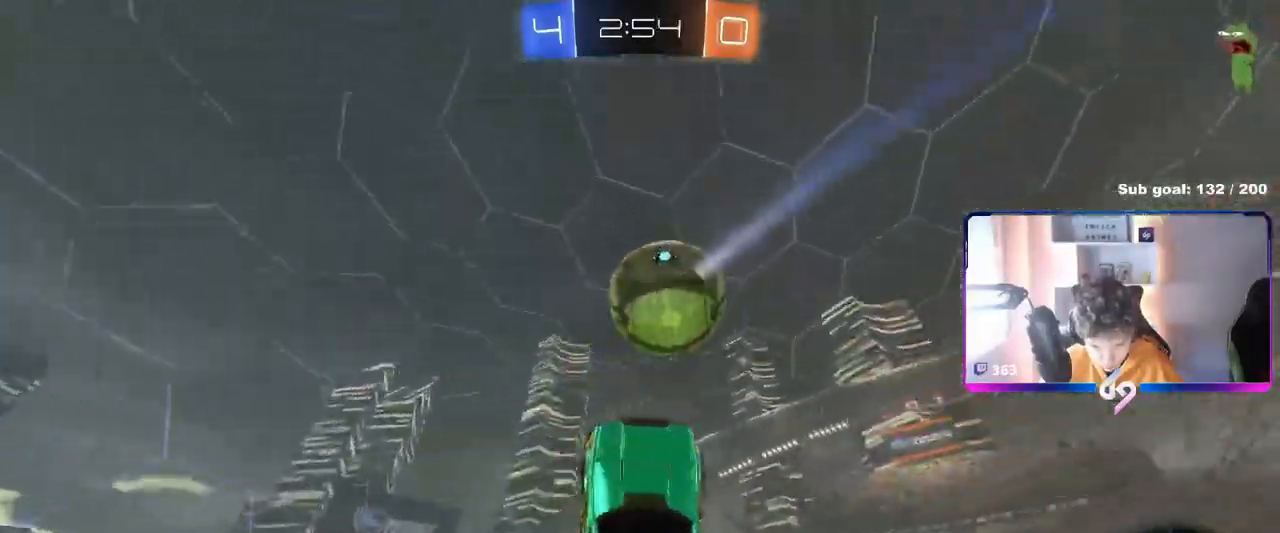
{"keys": ["a"], "mouse": [], "mouse_move": "still", "events": [[17, "shift", "down"], [34, "a", "up"], [134, "w", "up"], [184, "shift", "up"], [467, "d", "up"], [501, "a", "down"]]}
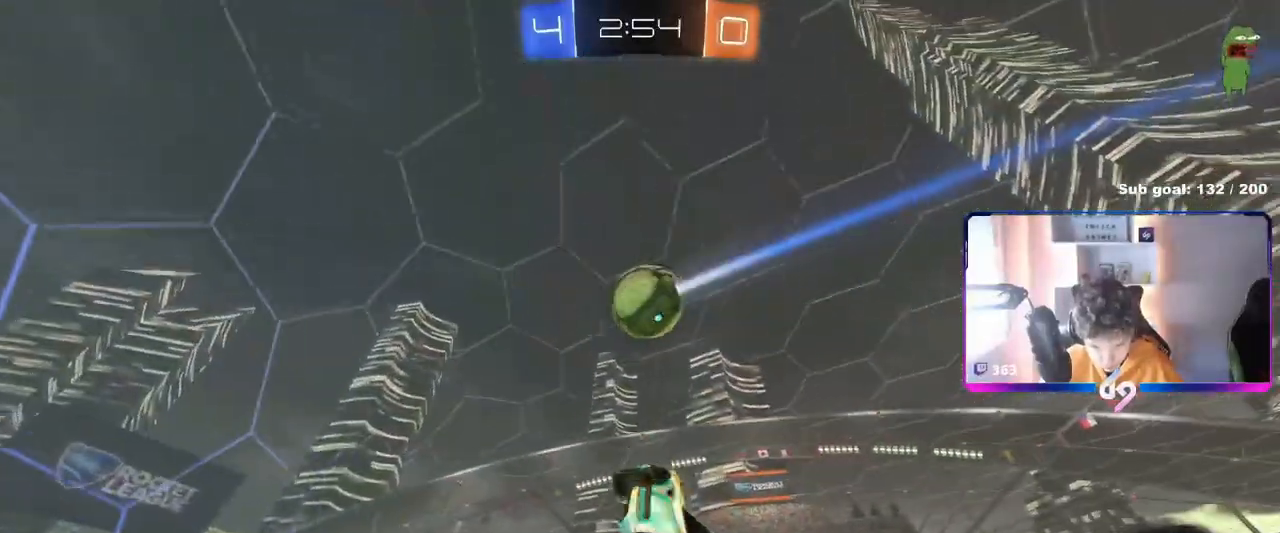
{"keys": [], "mouse": [], "mouse_move": "still", "events": [[83, "mouse_left", "down"], [150, "a", "up"], [233, "d", "down"], [283, "mouse_left", "up"], [317, "d", "up"]]}
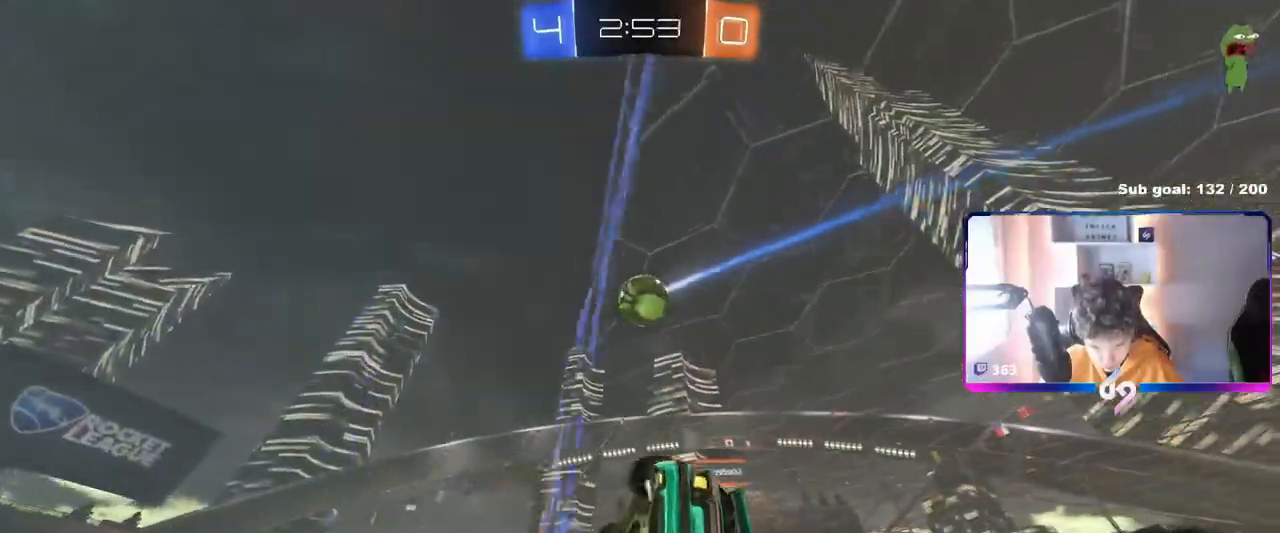
{"keys": [], "mouse": [], "mouse_move": "still", "events": [[100, "a", "down"], [100, "mouse_right", "down"], [150, "s", "down"], [200, "shift", "down"], [434, "mouse_right", "up"], [434, "s", "up"], [451, "shift", "up"], [484, "a", "up"]]}
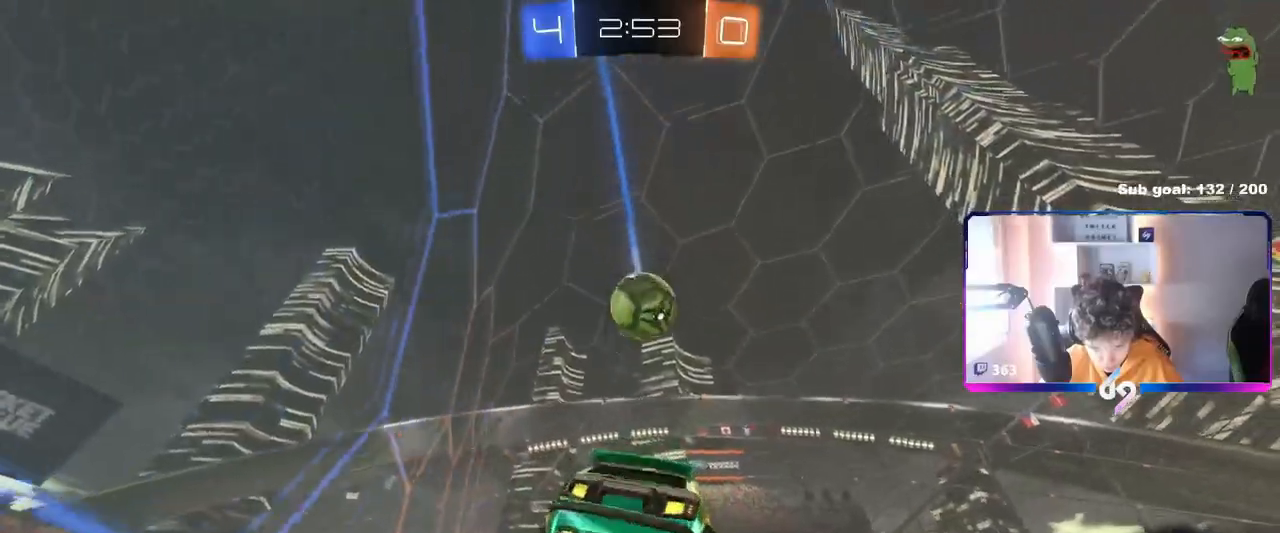
{"keys": ["d", "s", "shift"], "mouse": [], "mouse_move": "still", "events": [[66, "w", "down"], [116, "mouse_right", "down"], [217, "a", "down"], [217, "s", "down"], [217, "shift", "down"], [233, "w", "up"], [300, "mouse_right", "up"], [350, "d", "down"], [400, "a", "up"]]}
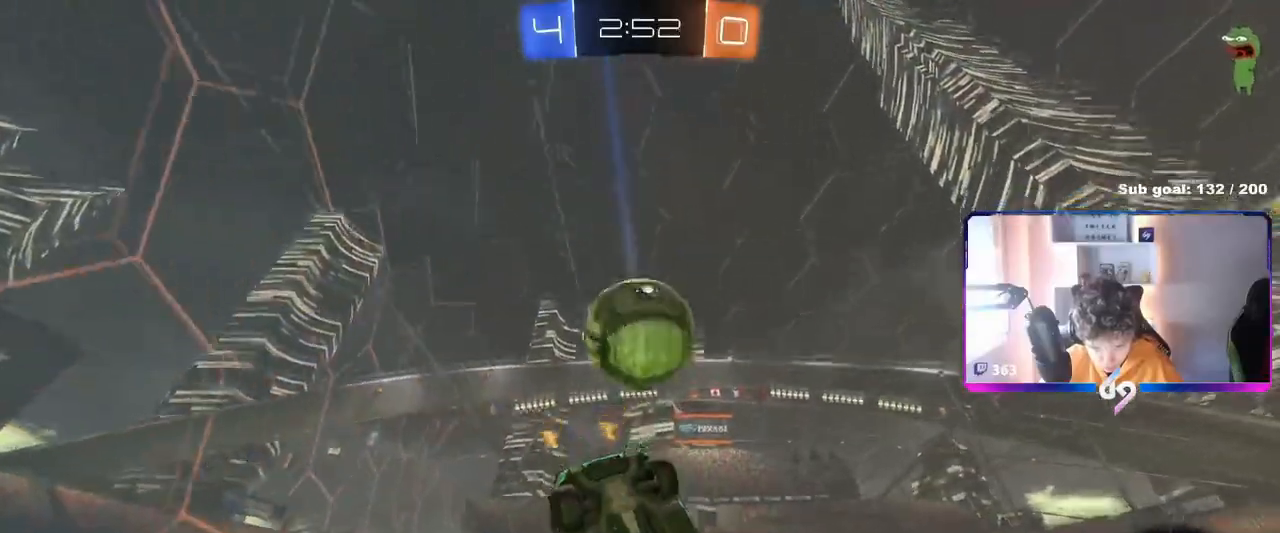
{"keys": ["a", "s"], "mouse": [], "mouse_move": "still", "events": [[367, "shift", "up"], [401, "a", "down"], [401, "d", "up"]]}
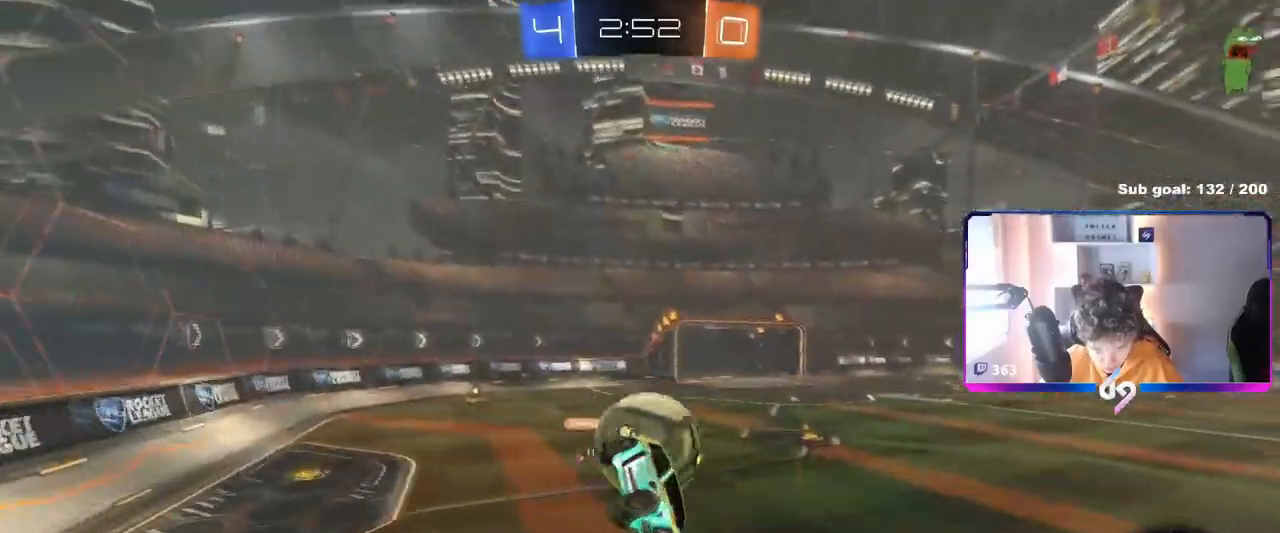
{"keys": ["a", "s"], "mouse": [], "mouse_move": "still", "events": [[50, "a", "up"], [50, "d", "down"], [100, "shift", "down"], [200, "s", "up"], [233, "d", "up"], [333, "shift", "up"], [383, "a", "down"], [467, "s", "down"]]}
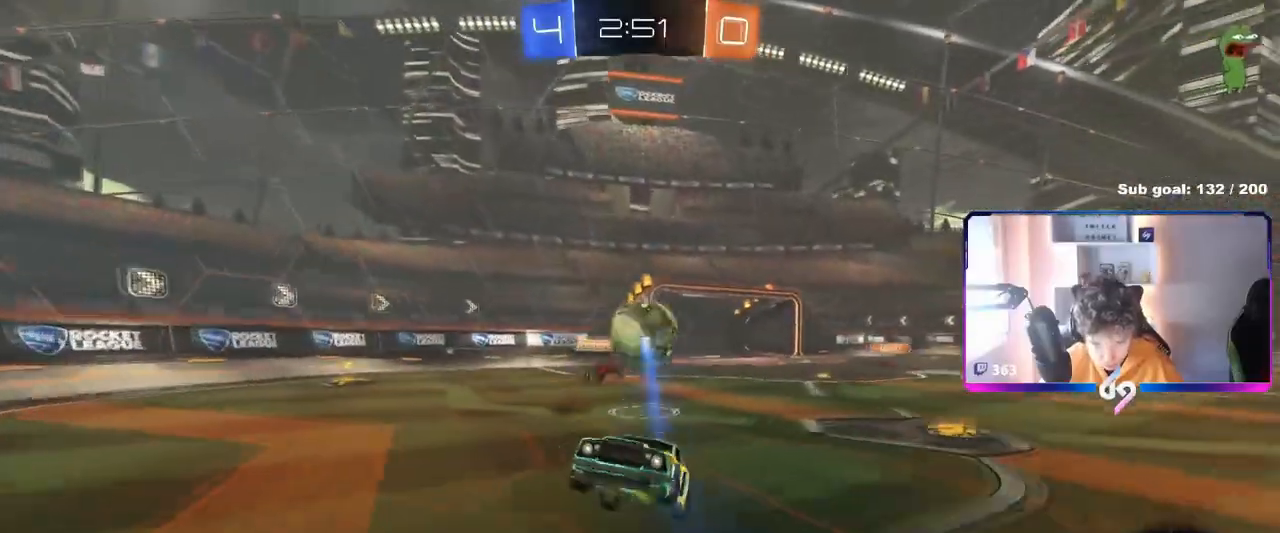
{"keys": ["d", "s"], "mouse": ["right"], "mouse_move": "still", "events": [[67, "a", "up"], [117, "d", "down"], [117, "s", "up"], [167, "d", "up"], [167, "s", "down"], [451, "d", "down"], [451, "mouse_right", "down"]]}
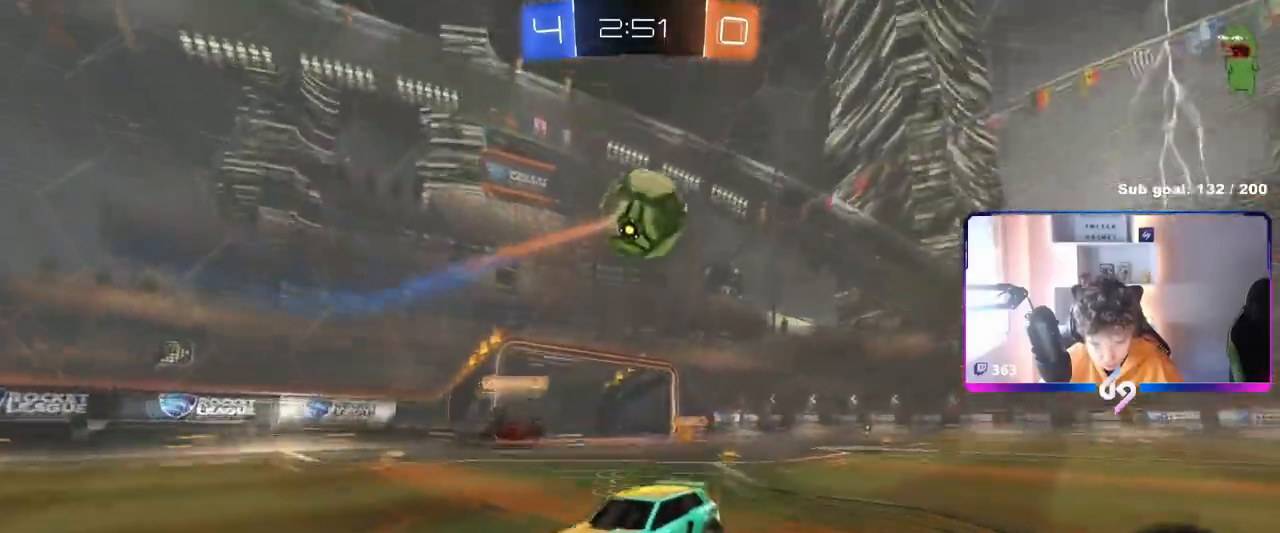
{"keys": ["d", "shift", "w"], "mouse": ["left"], "mouse_move": "still", "events": [[33, "mouse_right", "up"], [83, "mouse_right", "down"], [217, "space", "down"], [267, "mouse_left", "down"], [317, "mouse_right", "up"], [367, "space", "up"], [417, "s", "up"], [417, "shift", "down"], [500, "w", "down"]]}
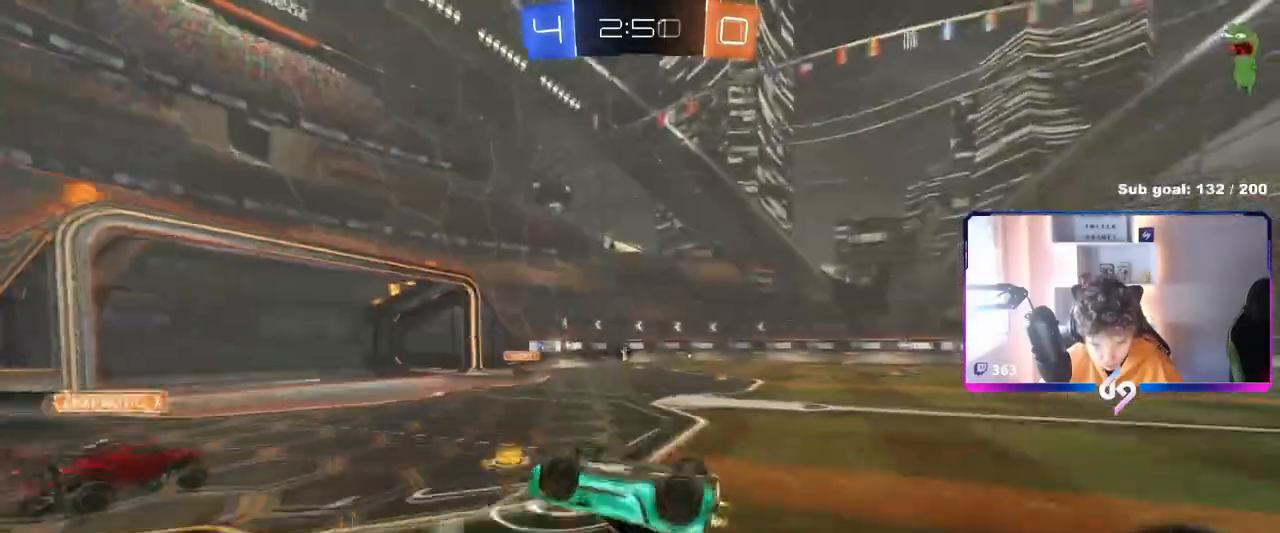
{"keys": [], "mouse": ["left"], "mouse_move": "still", "events": [[234, "shift", "up"], [434, "d", "up"], [467, "w", "up"]]}
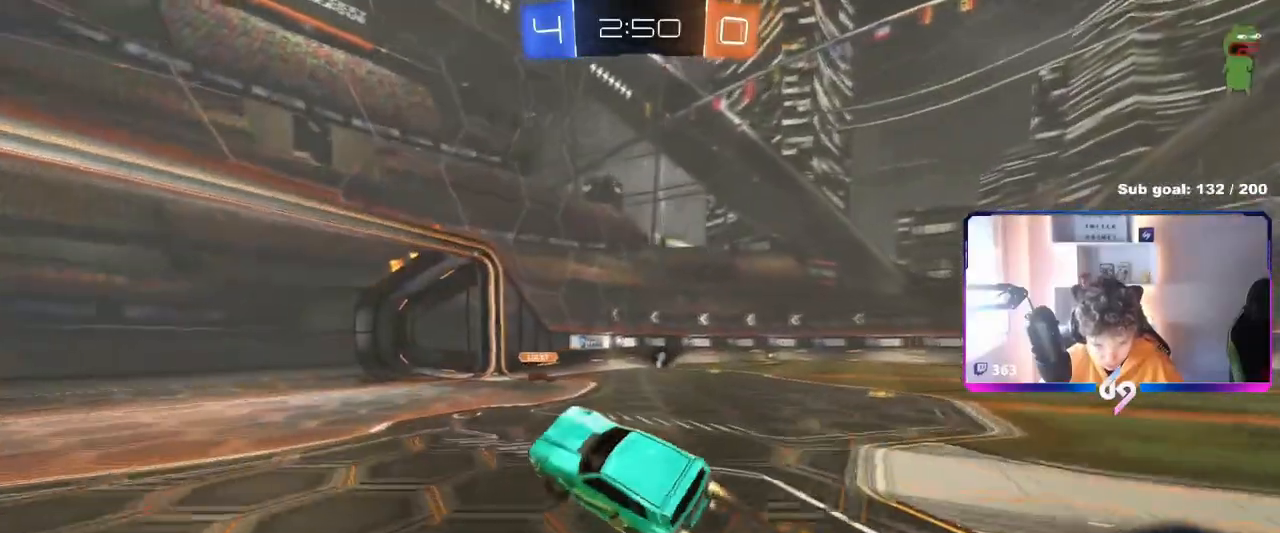
{"keys": ["a", "shift", "w"], "mouse": ["left"], "mouse_move": "still", "events": [[66, "a", "down"], [66, "w", "down"], [117, "a", "up"], [167, "w", "up"], [217, "a", "down"], [217, "w", "down"], [433, "shift", "down"]]}
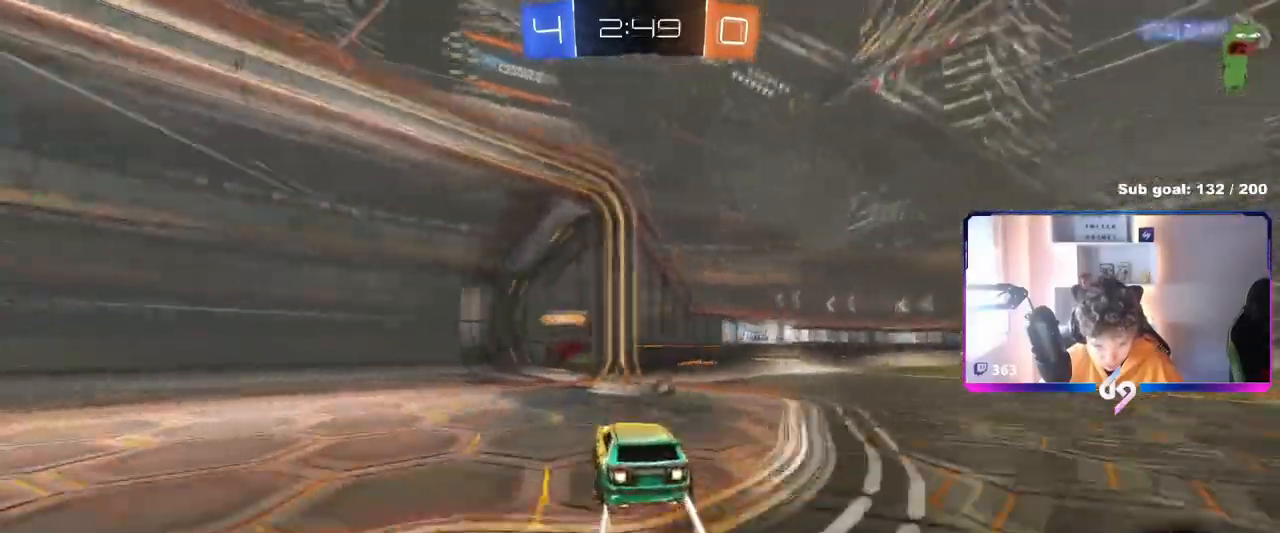
{"keys": ["w"], "mouse": [], "mouse_move": "still", "events": [[34, "shift", "up"], [134, "mouse_left", "up"], [234, "a", "up"], [284, "space", "down"], [417, "space", "up"]]}
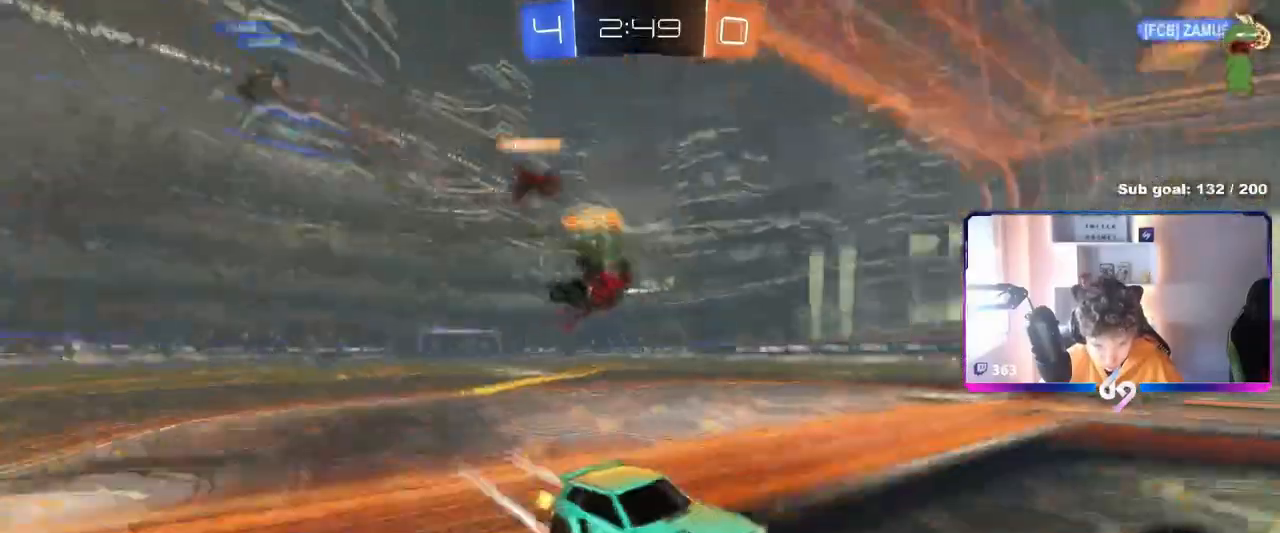
{"keys": ["w"], "mouse": ["left"], "mouse_move": "still", "events": [[383, "mouse_left", "down"]]}
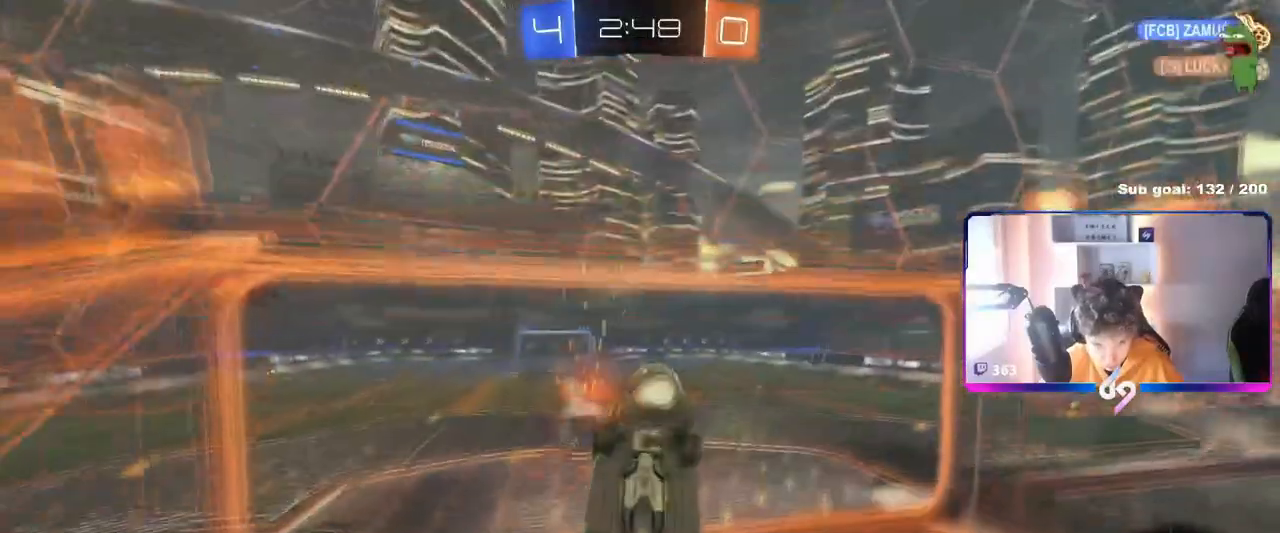
{"keys": ["a", "shift"], "mouse": ["right"], "events": [[67, "a", "down"], [117, "mouse_left", "up"], [250, "mouse_right", "down"], [351, "shift", "down"], [351, "w", "up"]]}
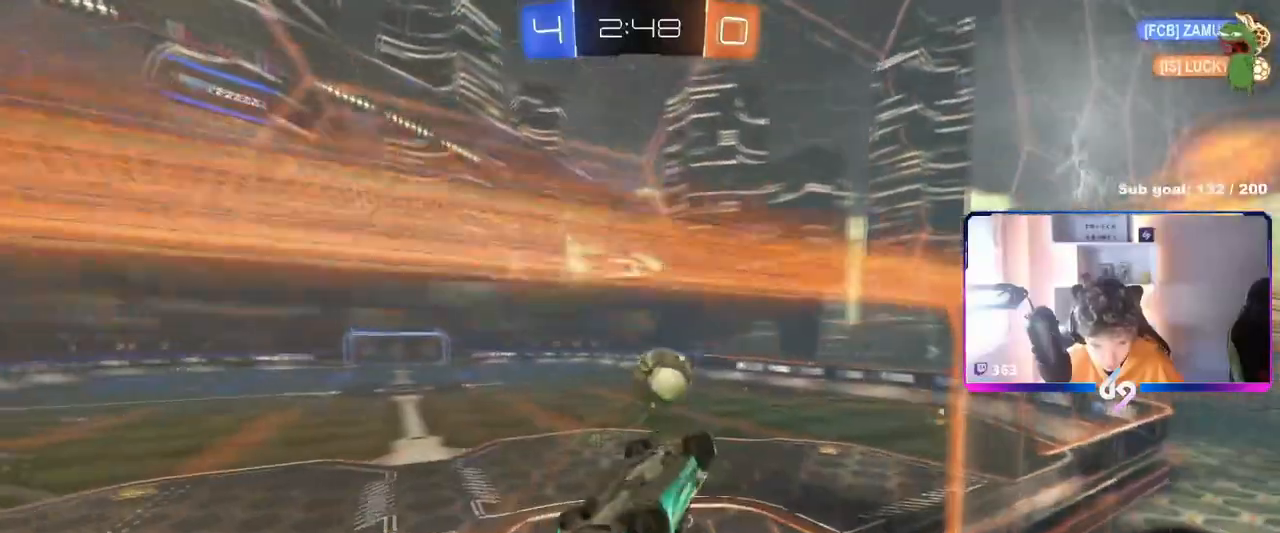
{"keys": [], "mouse": [], "mouse_move": "up", "events": [[33, "mouse_right", "up"], [83, "w", "down"], [233, "w", "up"], [367, "a", "up"], [367, "shift", "up"]]}
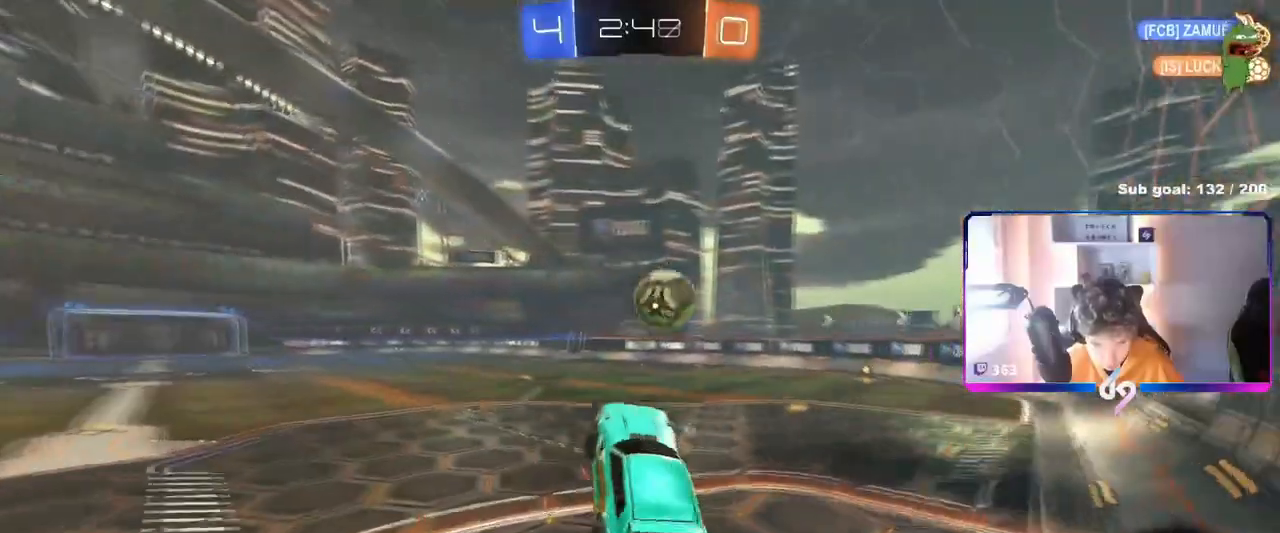
{"keys": ["d", "w"], "mouse": ["left"], "mouse_move": "still", "events": [[50, "w", "down"], [100, "mouse_right", "down"], [150, "mouse_left", "down"], [200, "a", "down"], [250, "a", "up"], [284, "mouse_right", "up"], [434, "d", "down"]]}
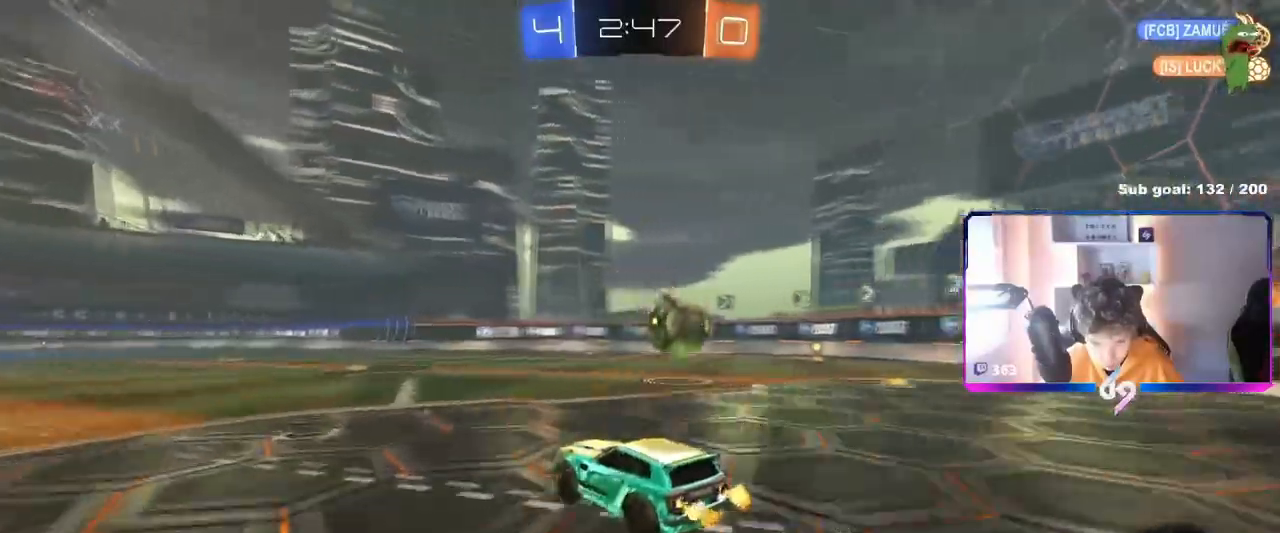
{"keys": ["a", "s", "shift", "space"], "mouse": ["left"], "events": [[117, "mouse_right", "down"], [167, "a", "down"], [167, "d", "up"], [167, "shift", "down"], [217, "mouse_right", "up"], [250, "mouse_right", "down"], [300, "mouse_left", "up"], [300, "s", "down"], [300, "w", "up"], [350, "space", "down"], [450, "mouse_right", "up"], [500, "mouse_left", "down"]]}
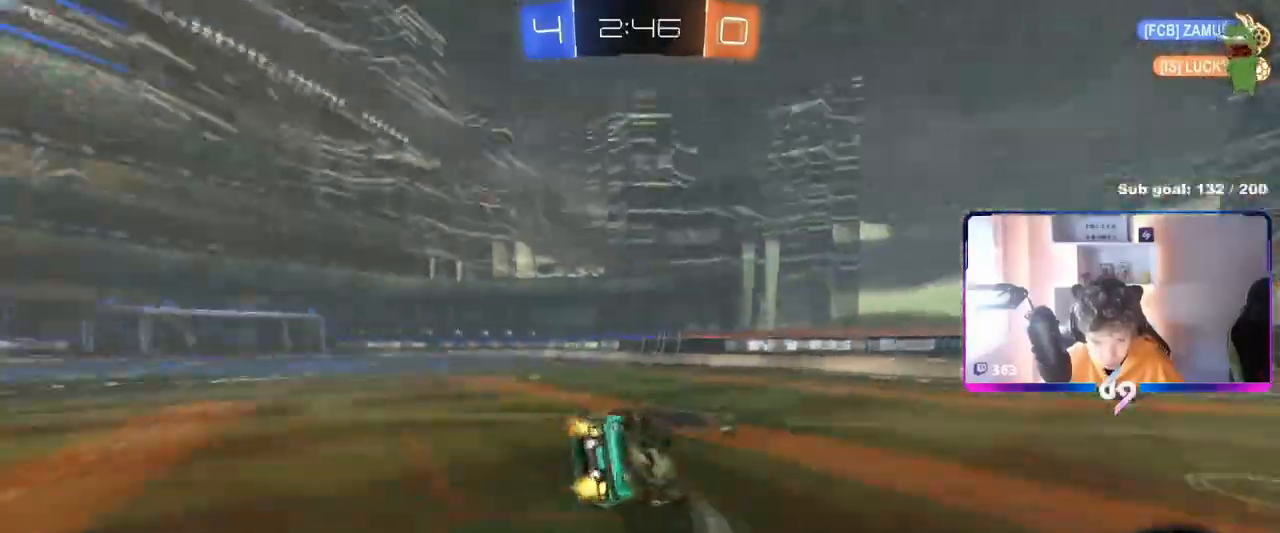
{"keys": ["a", "shift"], "mouse": [], "mouse_move": "up-right", "events": [[34, "space", "up"], [84, "mouse_left", "up"], [167, "s", "up"], [317, "s", "down"], [467, "s", "up"]]}
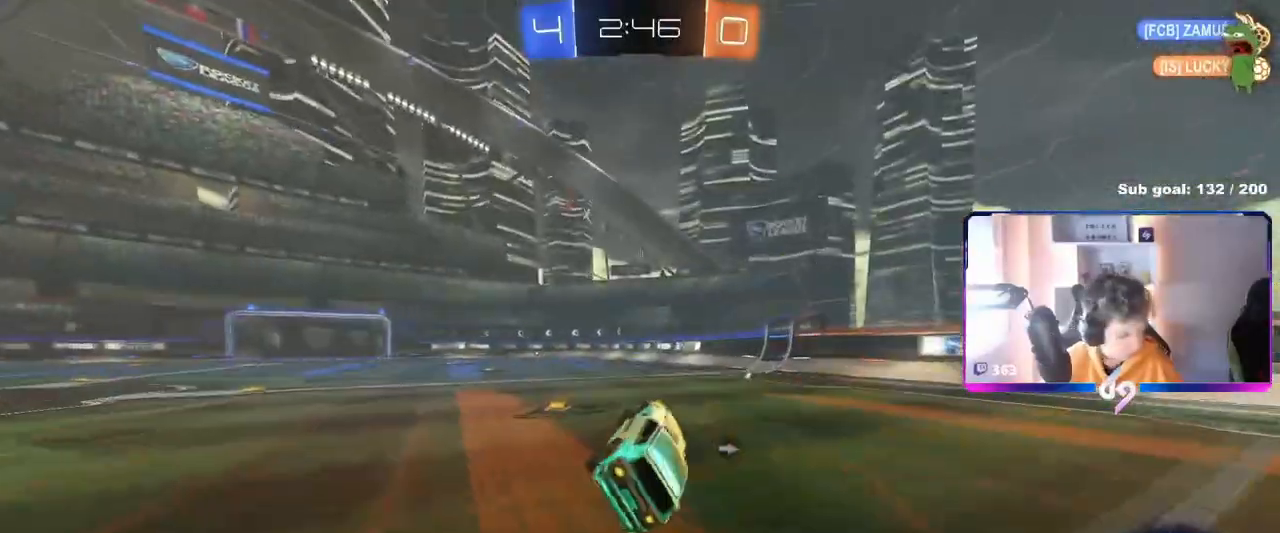
{"keys": ["d", "w"], "mouse": ["right"], "mouse_move": "still", "events": [[50, "shift", "up"], [150, "a", "up"], [150, "w", "down"], [433, "d", "down"], [433, "mouse_right", "down"]]}
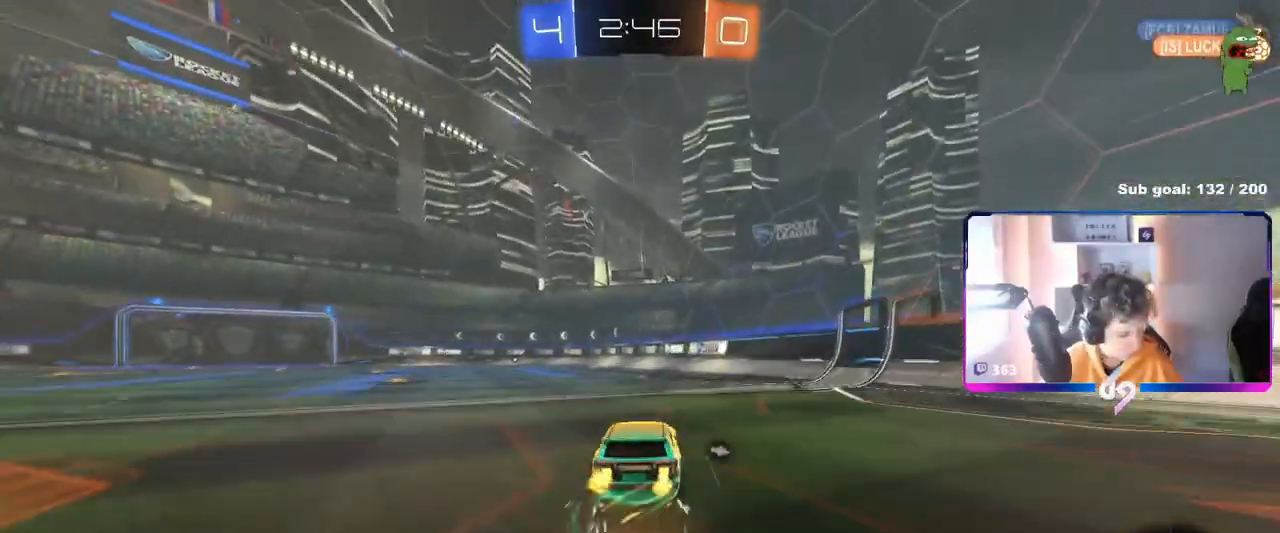
{"keys": ["a", "shift", "space"], "mouse": [], "mouse_move": "still", "events": [[17, "a", "down"], [17, "d", "up"], [17, "mouse_right", "up"], [17, "shift", "down"], [67, "mouse_right", "down"], [117, "s", "down"], [117, "w", "up"], [317, "mouse_right", "up"], [451, "s", "up"], [451, "space", "down"]]}
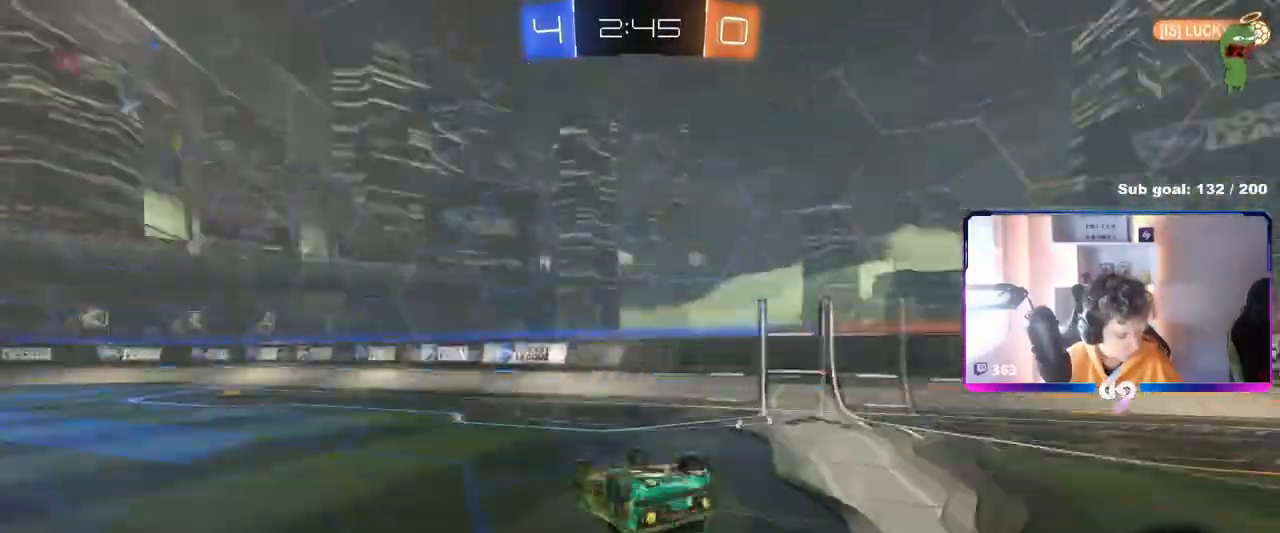
{"keys": [], "mouse": [], "mouse_move": "still", "events": [[83, "s", "down"], [133, "space", "up"], [317, "shift", "up"], [367, "s", "up"], [467, "a", "up"]]}